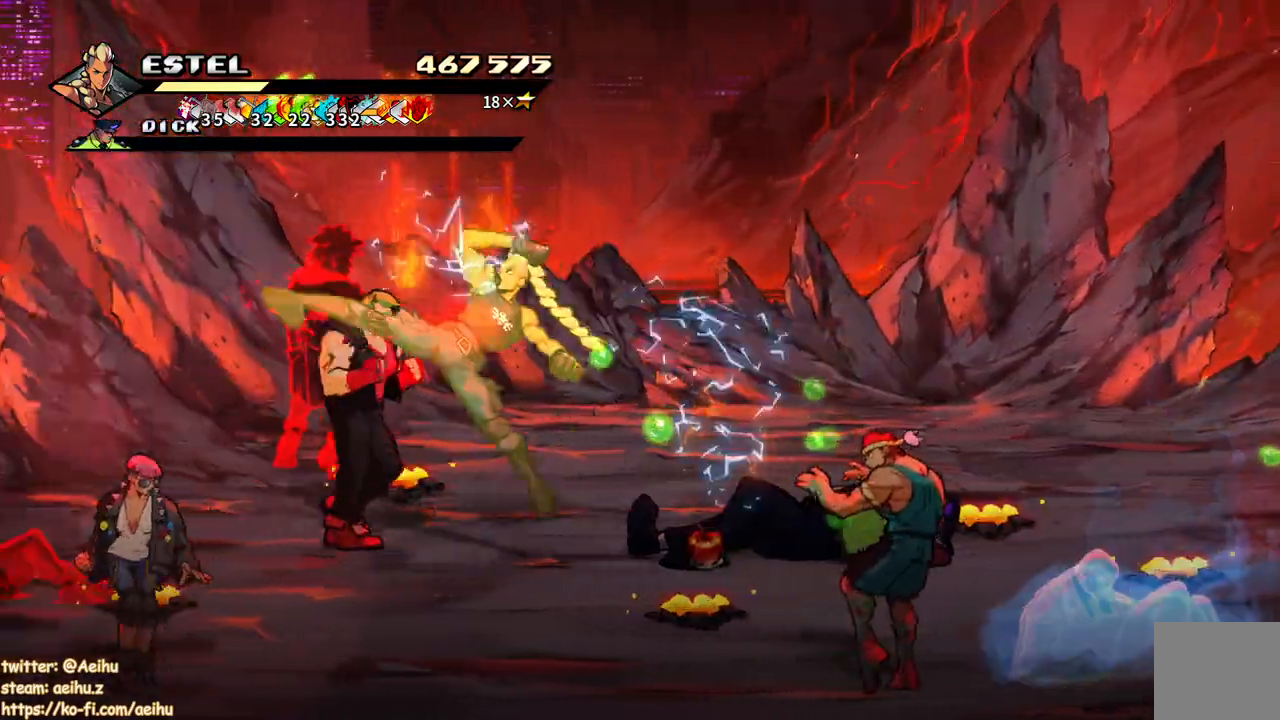
Gameplay with a controller (PlayStation layout); each line is a JSON object with the inputs held at the frame after it. "events" lists button and stick changes between this image and that frame as [ms after this image, input, new state], when the widget could be followed in between. Not read: left_stick right_stick.
{"buttons": ["CROSS", "SQUARE"], "events": [[167, "DPAD_UP", "down"], [250, "DPAD_LEFT", "down"], [267, "SQUARE", "up"], [333, "DPAD_UP", "up"], [350, "SQUARE", "down"], [417, "SQUARE", "up"], [450, "DPAD_LEFT", "up"], [483, "SQUARE", "down"]]}
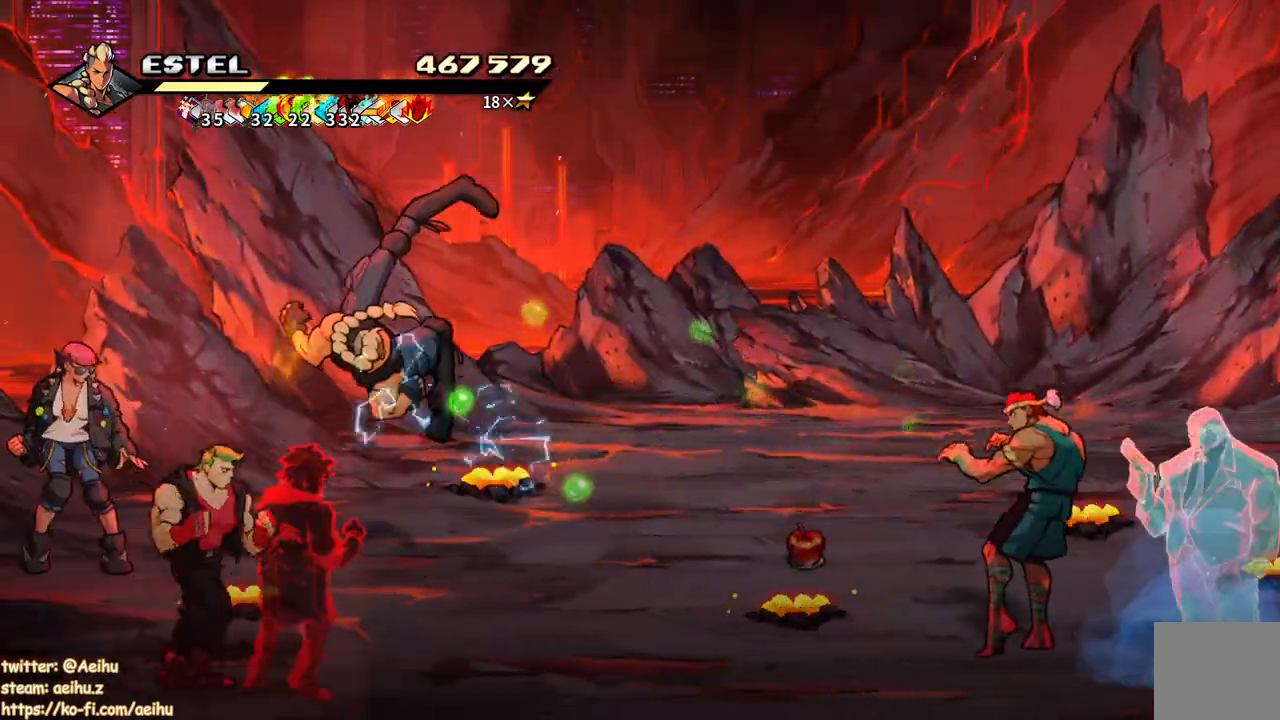
{"buttons": ["CROSS", "SQUARE", "DPAD_LEFT"], "events": [[17, "DPAD_LEFT", "down"], [67, "SQUARE", "up"], [150, "DPAD_LEFT", "up"], [150, "SQUARE", "down"], [200, "DPAD_LEFT", "down"], [233, "SQUARE", "up"], [300, "DPAD_LEFT", "up"], [300, "SQUARE", "down"], [350, "DPAD_LEFT", "down"], [383, "SQUARE", "up"], [433, "SQUARE", "down"]]}
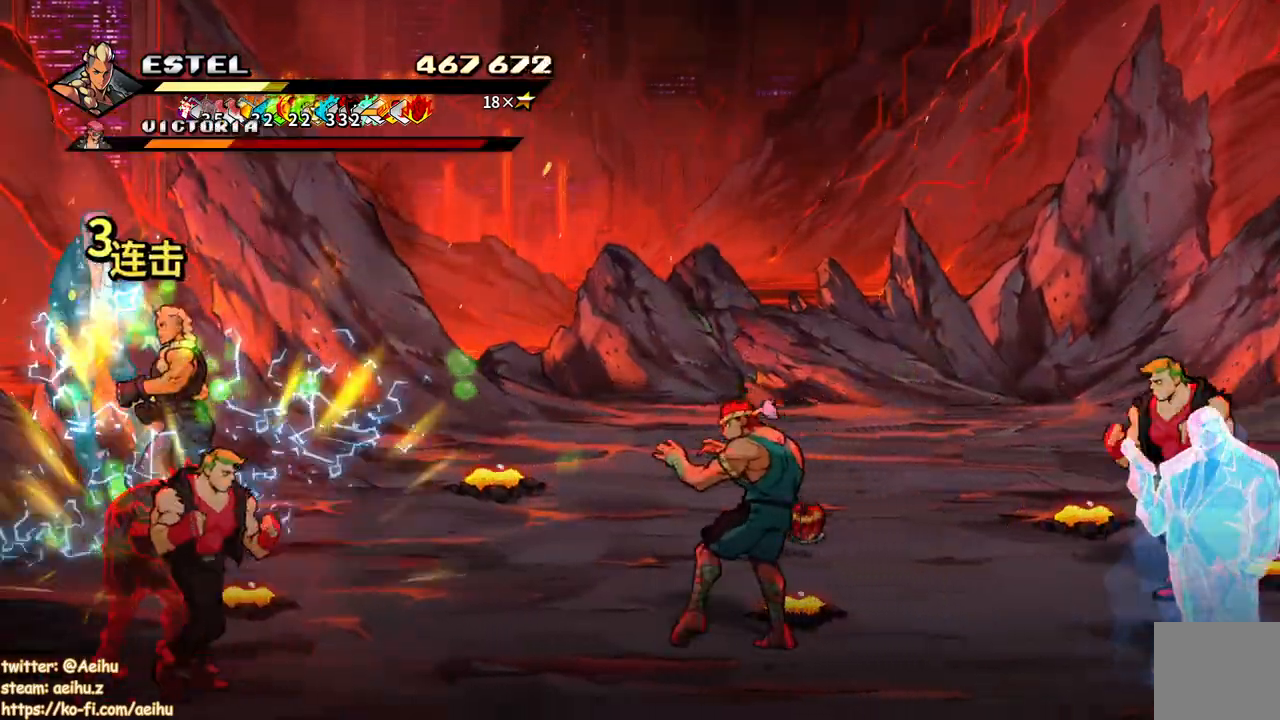
{"buttons": ["CROSS", "SQUARE", "DPAD_LEFT"], "events": [[17, "SQUARE", "up"], [83, "SQUARE", "down"], [167, "SQUARE", "up"], [233, "SQUARE", "down"], [333, "SQUARE", "up"], [367, "DPAD_UP", "down"], [367, "SQUARE", "down"], [400, "DPAD_UP", "up"]]}
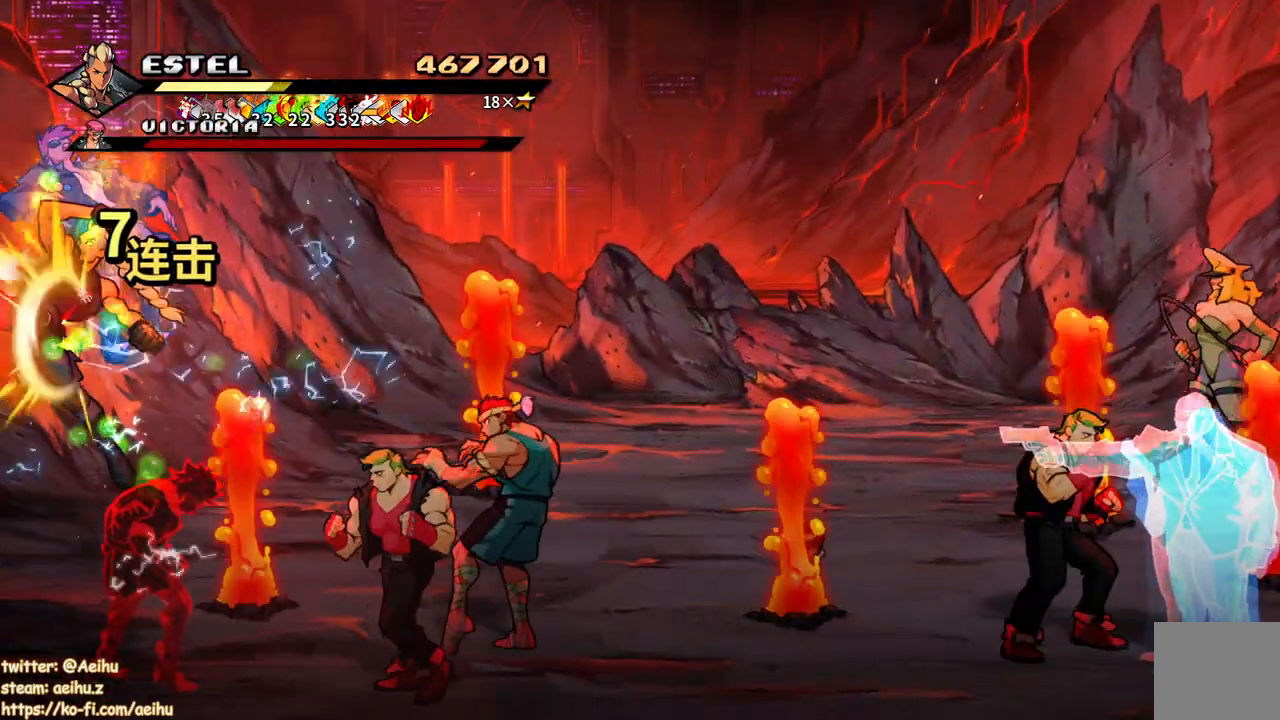
{"buttons": ["DPAD_RIGHT"], "events": [[33, "DPAD_LEFT", "up"], [100, "SQUARE", "up"], [250, "DPAD_RIGHT", "down"], [333, "DPAD_RIGHT", "up"], [367, "CROSS", "up"], [417, "DPAD_RIGHT", "down"]]}
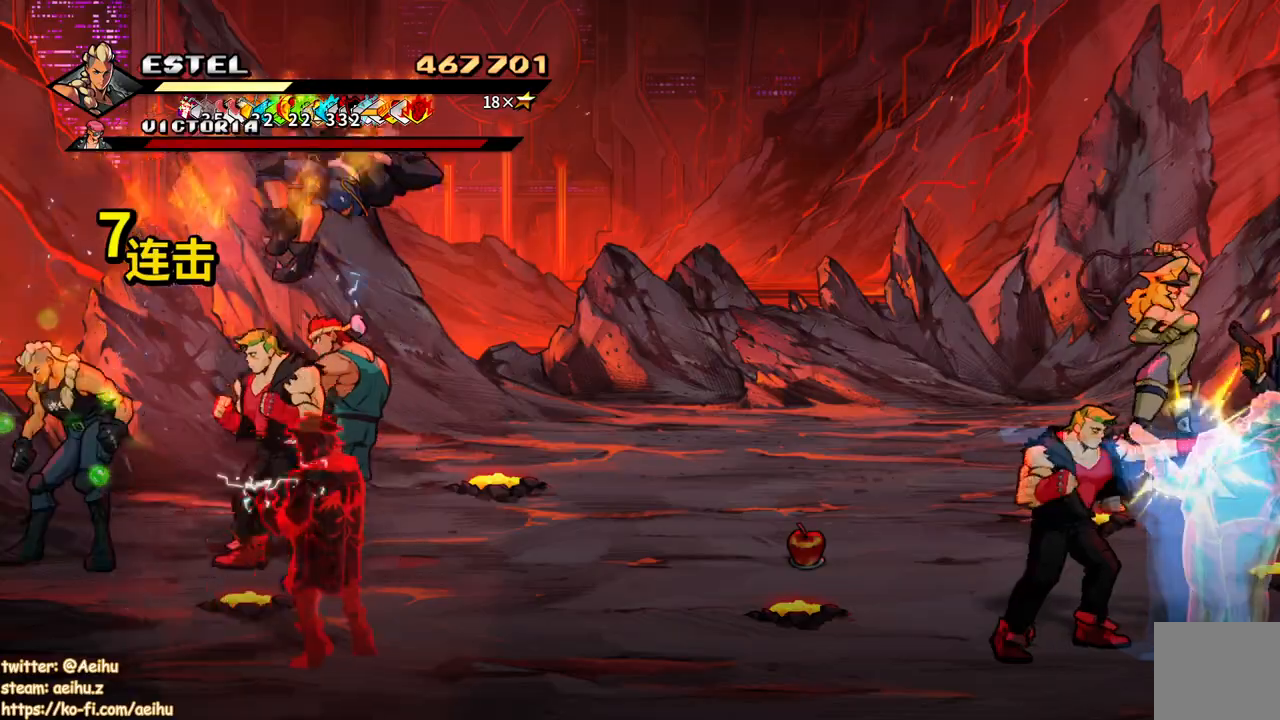
{"buttons": ["SQUARE", "DPAD_RIGHT"], "events": [[50, "SQUARE", "down"]]}
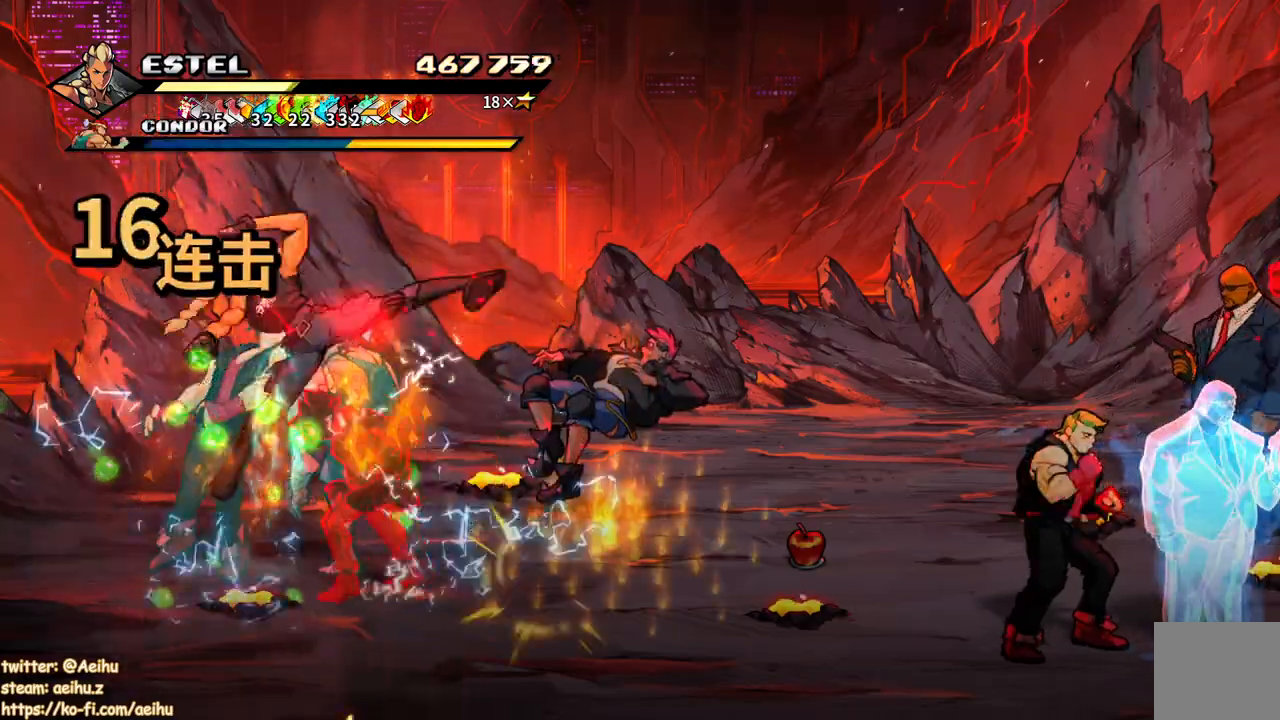
{"buttons": ["SQUARE", "DPAD_RIGHT"], "events": []}
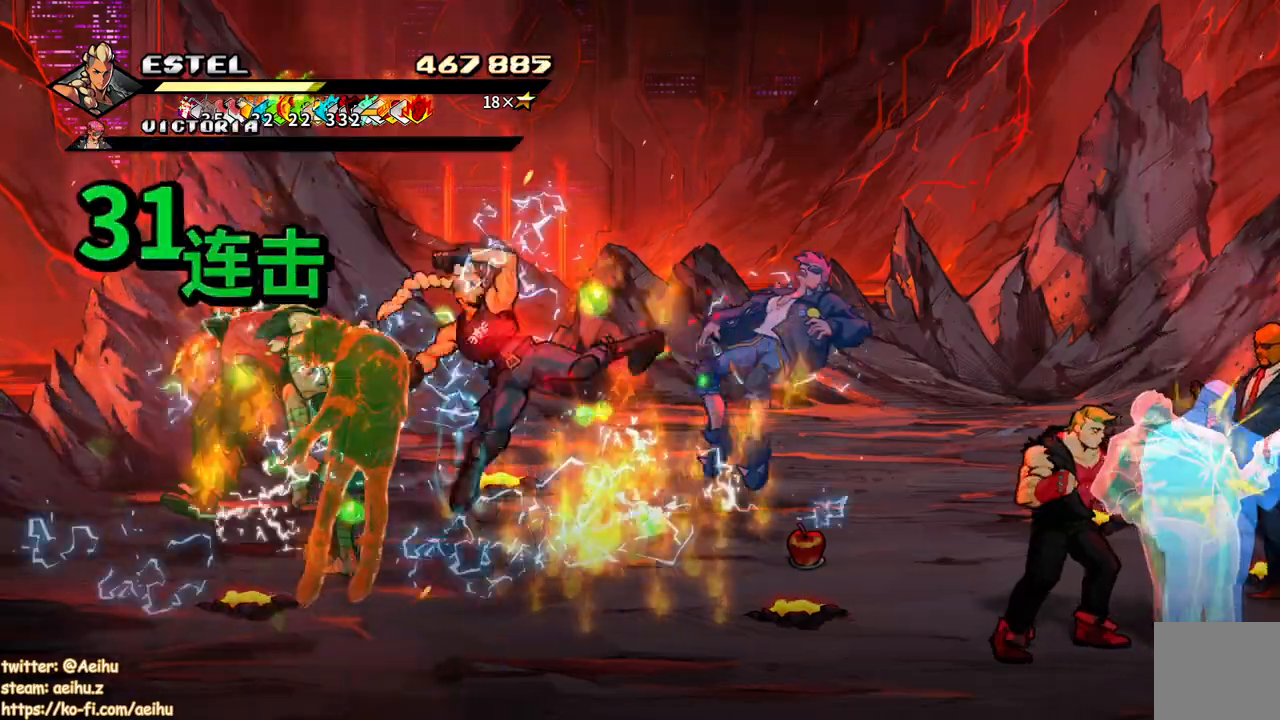
{"buttons": ["SQUARE"], "events": [[117, "SQUARE", "up"], [167, "SQUARE", "down"], [283, "SQUARE", "up"], [317, "DPAD_RIGHT", "up"], [333, "SQUARE", "down"], [367, "DPAD_RIGHT", "down"], [433, "SQUARE", "up"], [483, "DPAD_RIGHT", "up"], [500, "SQUARE", "down"]]}
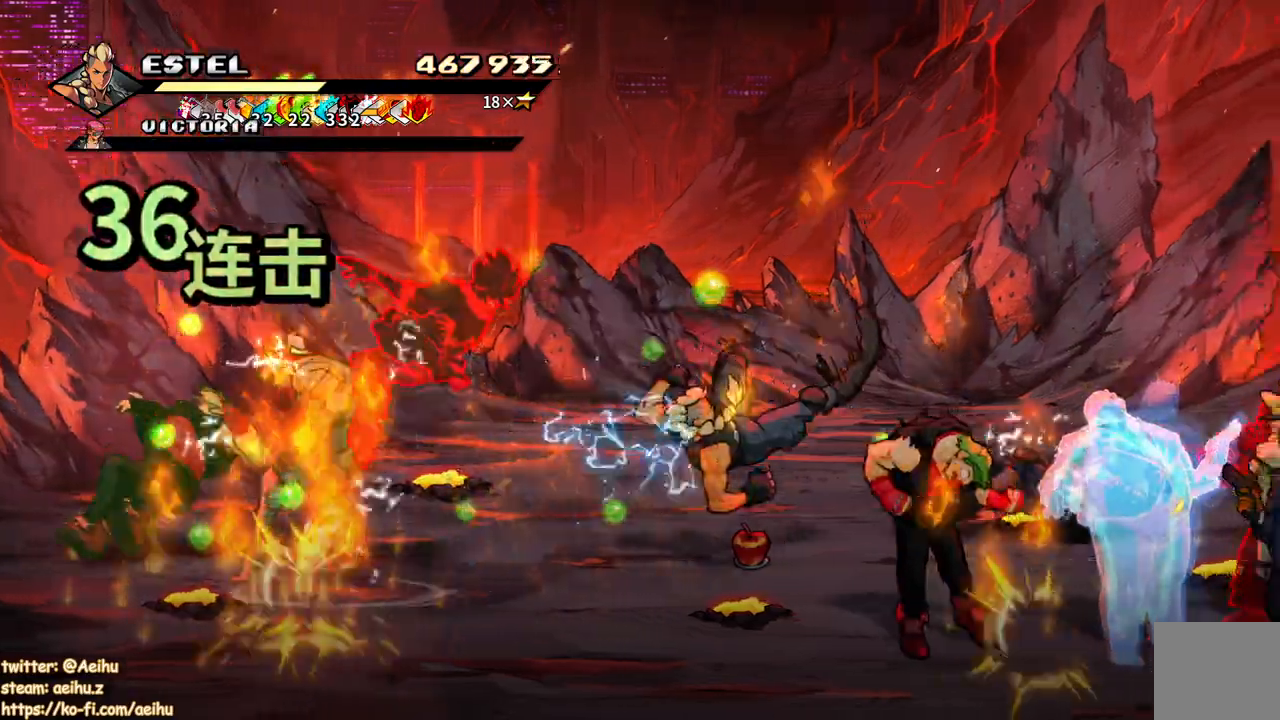
{"buttons": ["SQUARE", "DPAD_RIGHT"]}
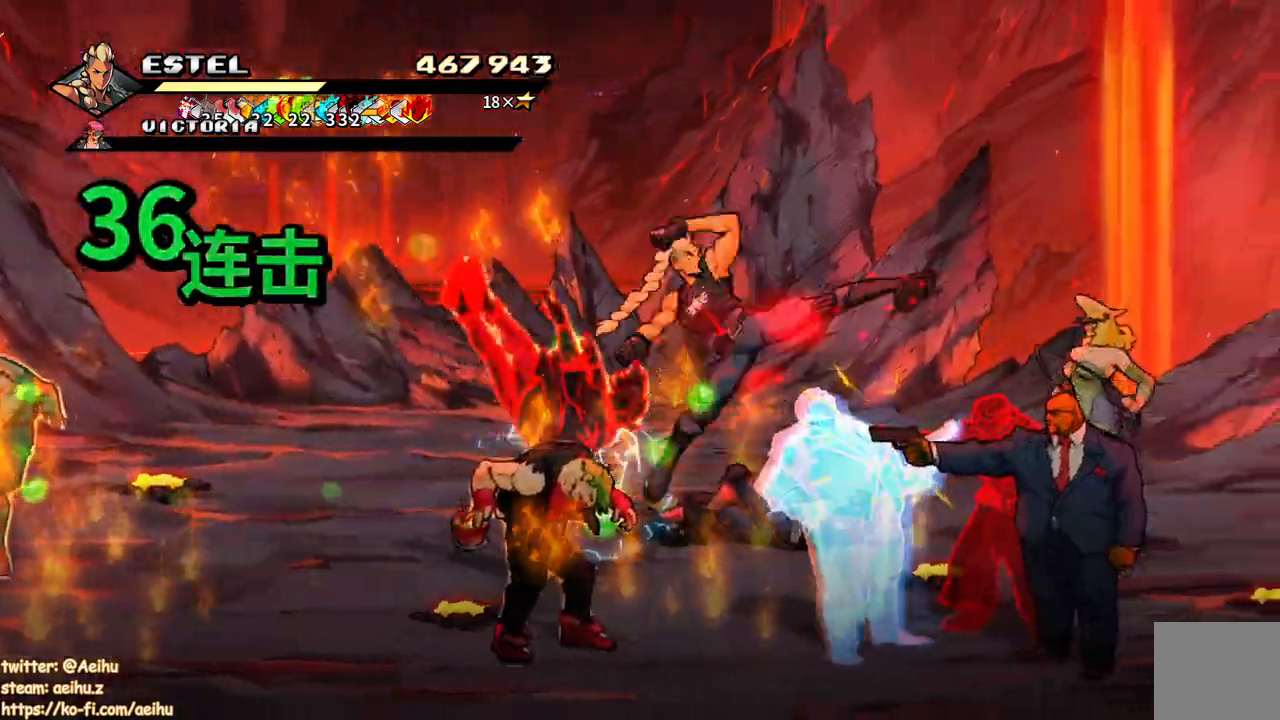
{"buttons": ["SQUARE", "DPAD_UP", "DPAD_LEFT"], "events": [[367, "DPAD_RIGHT", "up"], [450, "DPAD_LEFT", "down"], [450, "DPAD_UP", "down"]]}
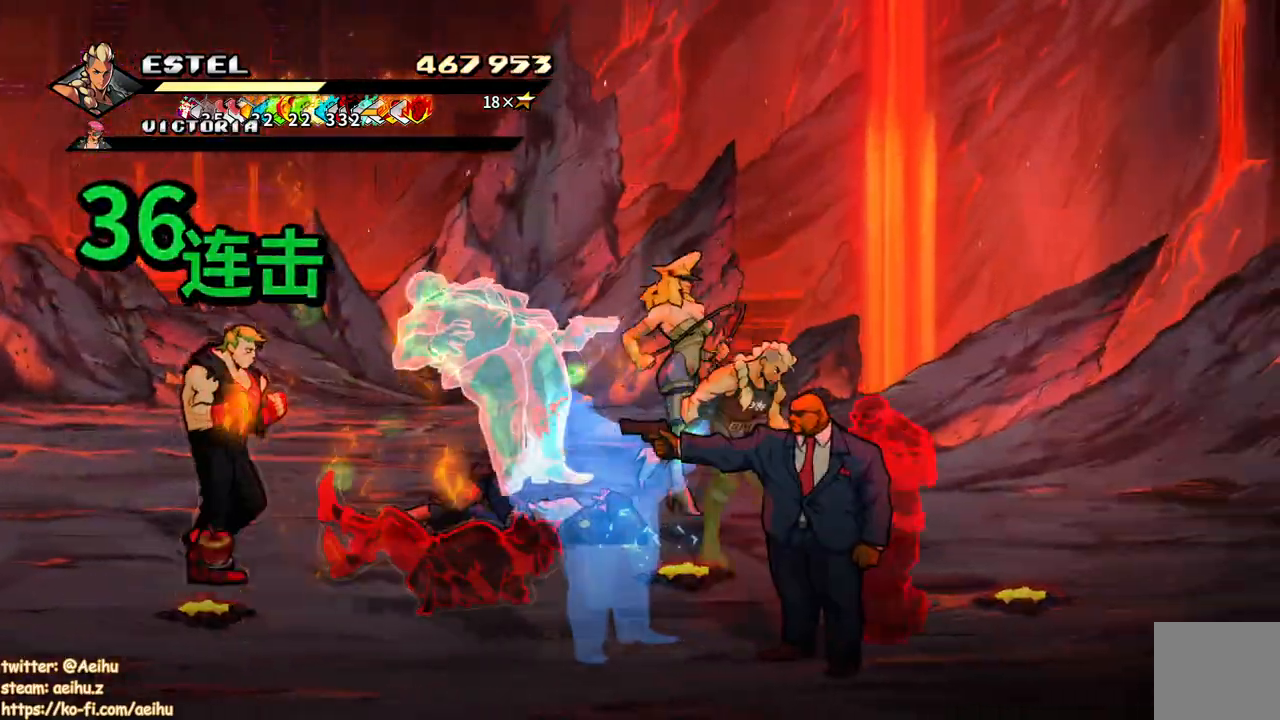
{"buttons": [], "events": [[33, "SQUARE", "up"], [117, "SQUARE", "down"], [183, "SQUARE", "up"], [267, "DPAD_UP", "up"], [267, "SQUARE", "down"], [300, "DPAD_LEFT", "up"], [350, "DPAD_LEFT", "down"], [350, "SQUARE", "up"], [417, "SQUARE", "down"], [467, "DPAD_LEFT", "up"], [500, "SQUARE", "up"]]}
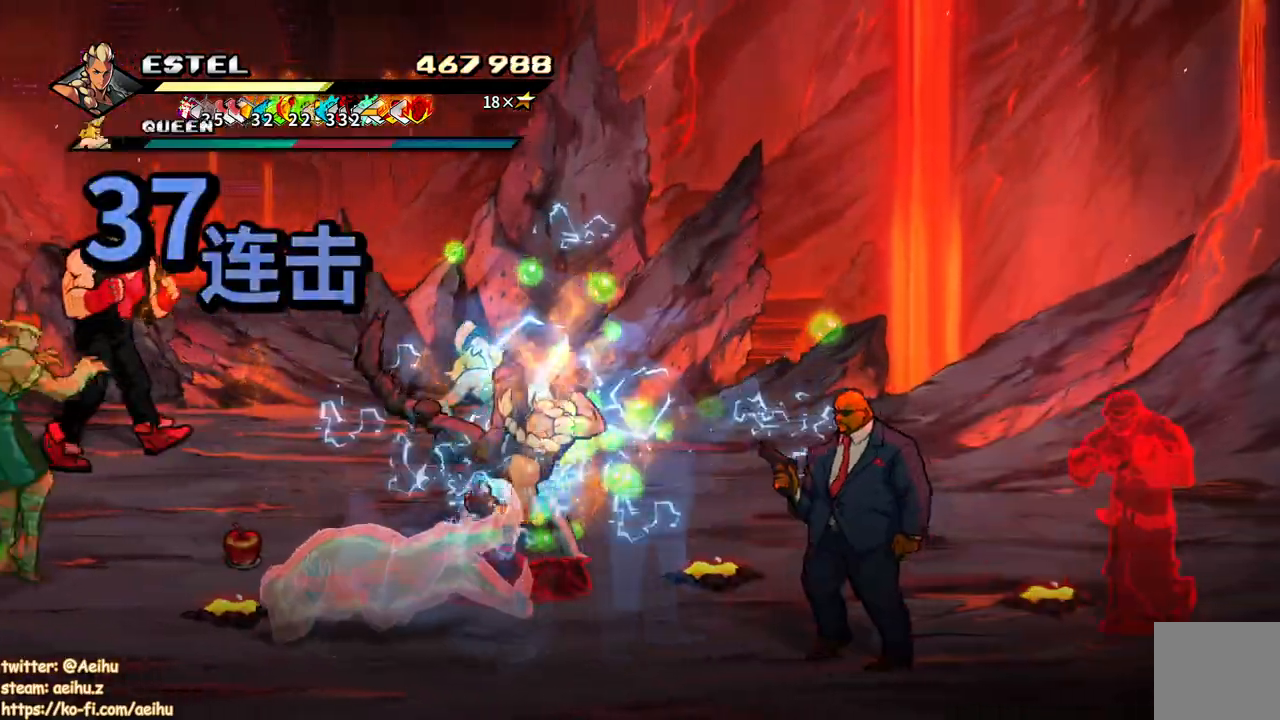
{"buttons": ["SQUARE", "DPAD_LEFT"], "events": [[33, "DPAD_LEFT", "down"], [67, "SQUARE", "down"], [150, "SQUARE", "up"], [217, "SQUARE", "down"], [300, "SQUARE", "up"], [350, "SQUARE", "down"]]}
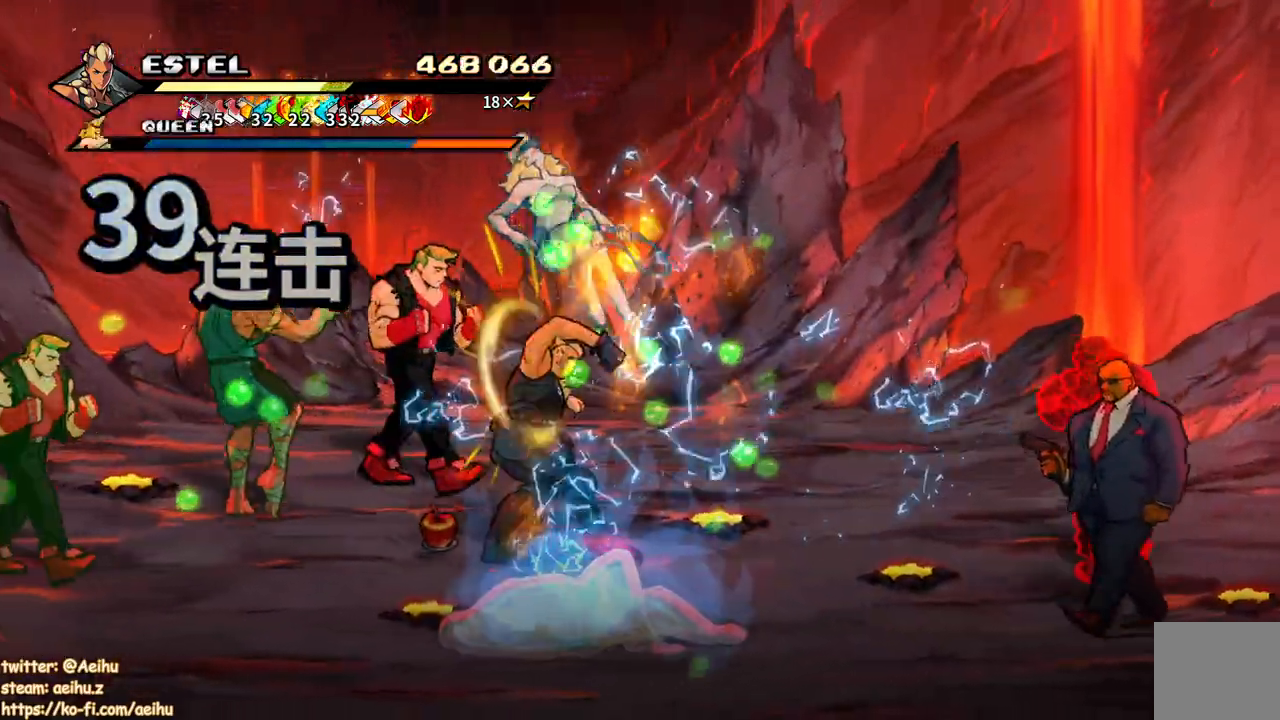
{"buttons": ["SQUARE", "DPAD_LEFT"], "events": [[83, "DPAD_UP", "down"], [117, "DPAD_UP", "up"]]}
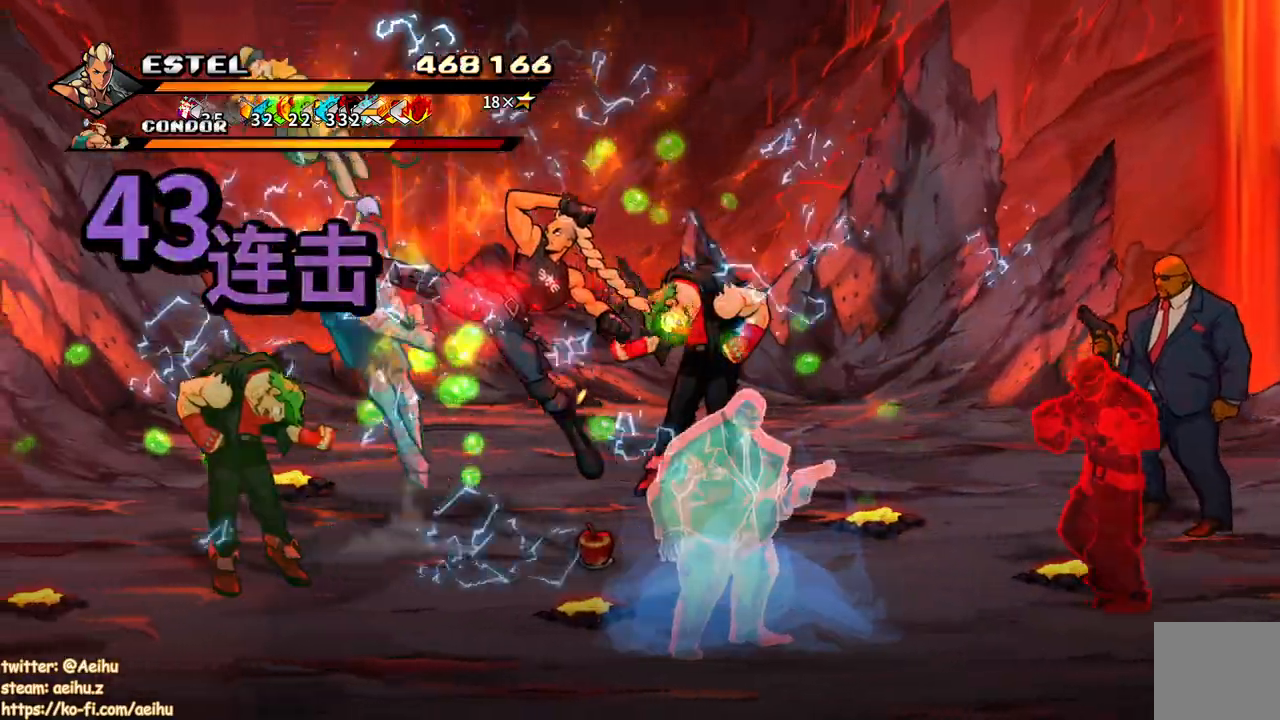
{"buttons": ["SQUARE", "DPAD_LEFT"], "events": [[233, "SQUARE", "up"], [317, "SQUARE", "down"], [400, "SQUARE", "up"], [467, "SQUARE", "down"]]}
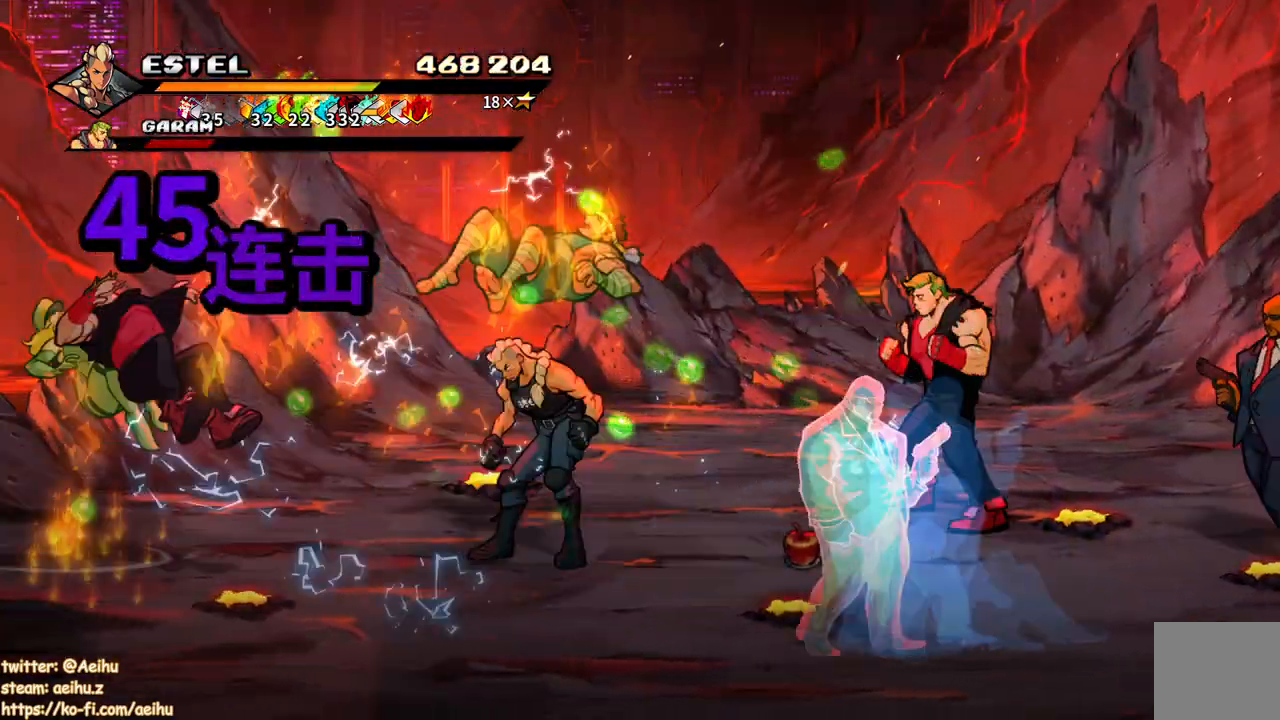
{"buttons": ["SQUARE", "DPAD_LEFT"], "events": [[133, "DPAD_LEFT", "up"], [300, "DPAD_LEFT", "down"]]}
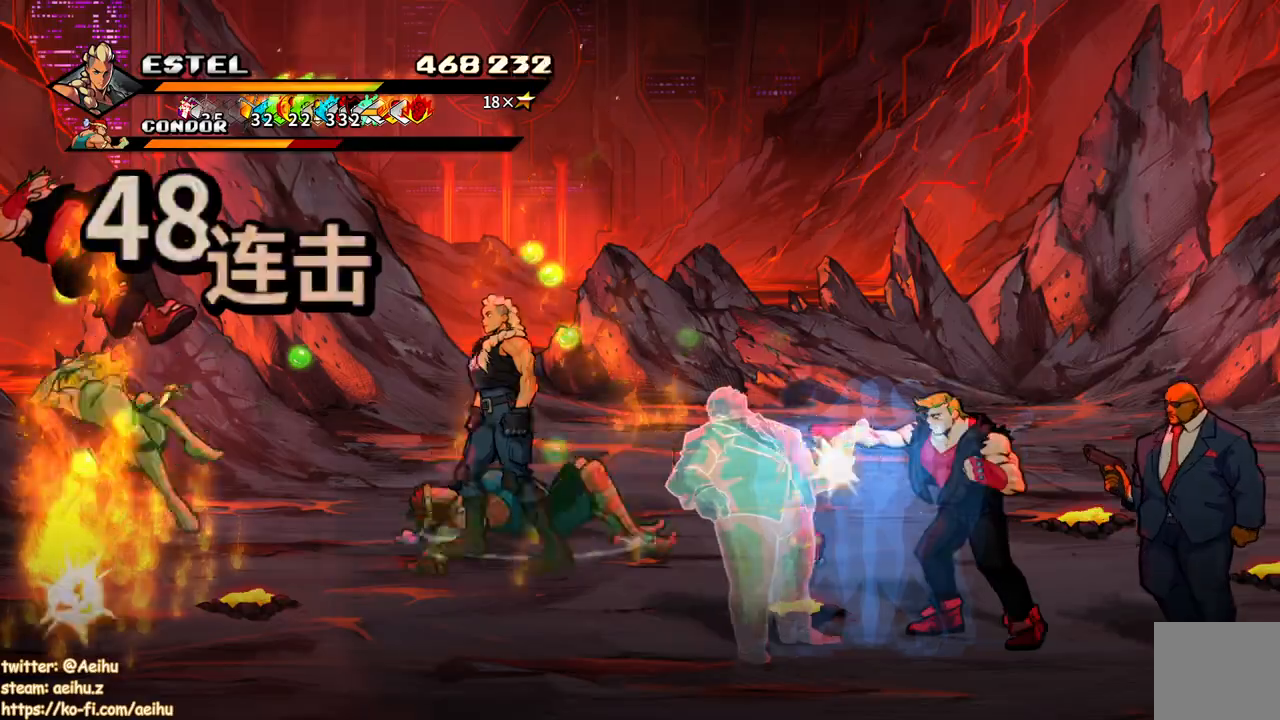
{"buttons": ["DPAD_LEFT"], "events": [[133, "SQUARE", "up"], [200, "SQUARE", "down"], [283, "SQUARE", "up"], [317, "DPAD_LEFT", "up"], [350, "SQUARE", "down"], [417, "DPAD_LEFT", "down"], [450, "SQUARE", "up"]]}
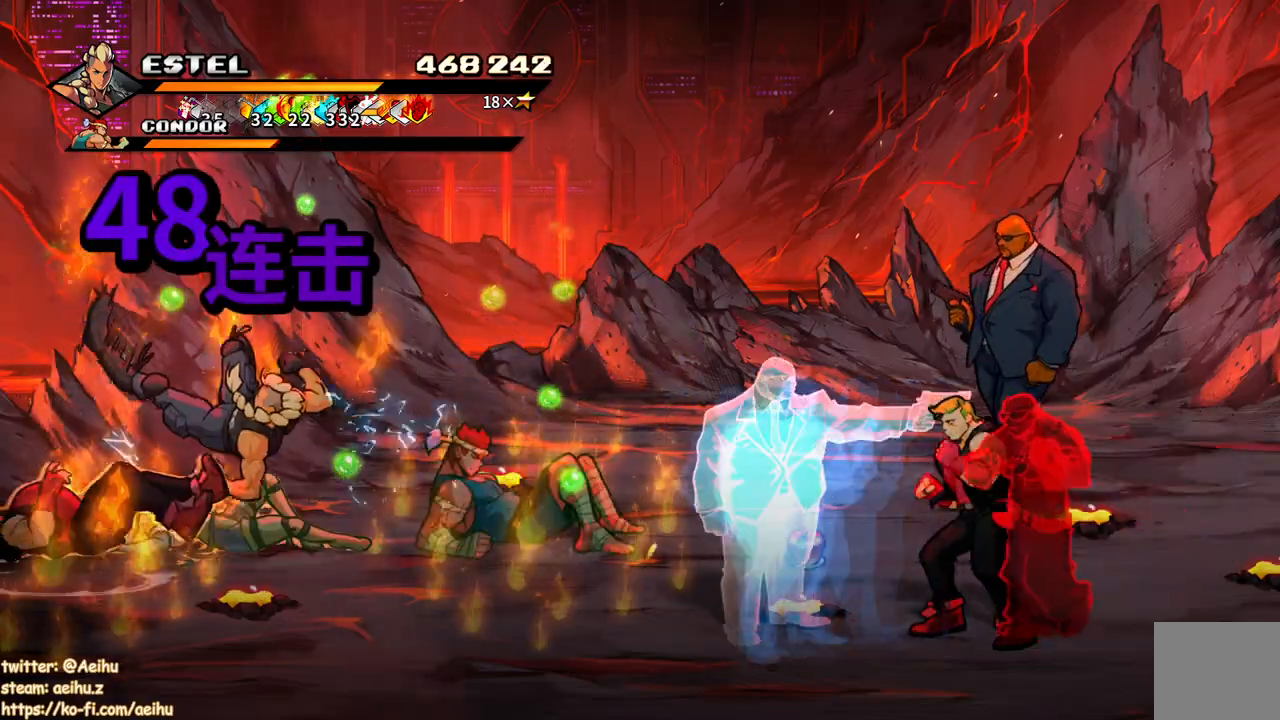
{"buttons": ["SQUARE", "DPAD_LEFT"], "events": [[17, "SQUARE", "down"], [33, "DPAD_LEFT", "up"], [100, "DPAD_LEFT", "down"], [100, "SQUARE", "up"], [167, "DPAD_LEFT", "up"], [167, "SQUARE", "down"], [250, "DPAD_LEFT", "down"], [250, "SQUARE", "up"], [317, "SQUARE", "down"], [400, "SQUARE", "up"], [467, "SQUARE", "down"]]}
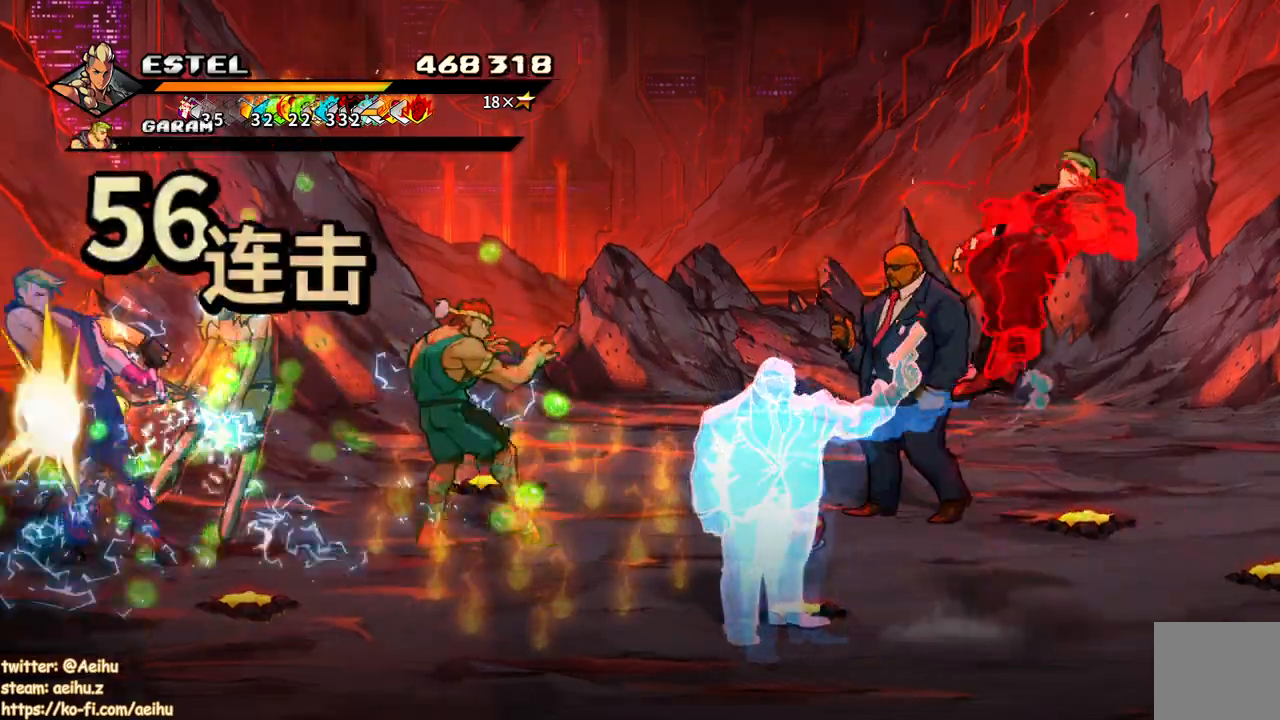
{"buttons": ["SQUARE"], "events": [[417, "DPAD_LEFT", "up"]]}
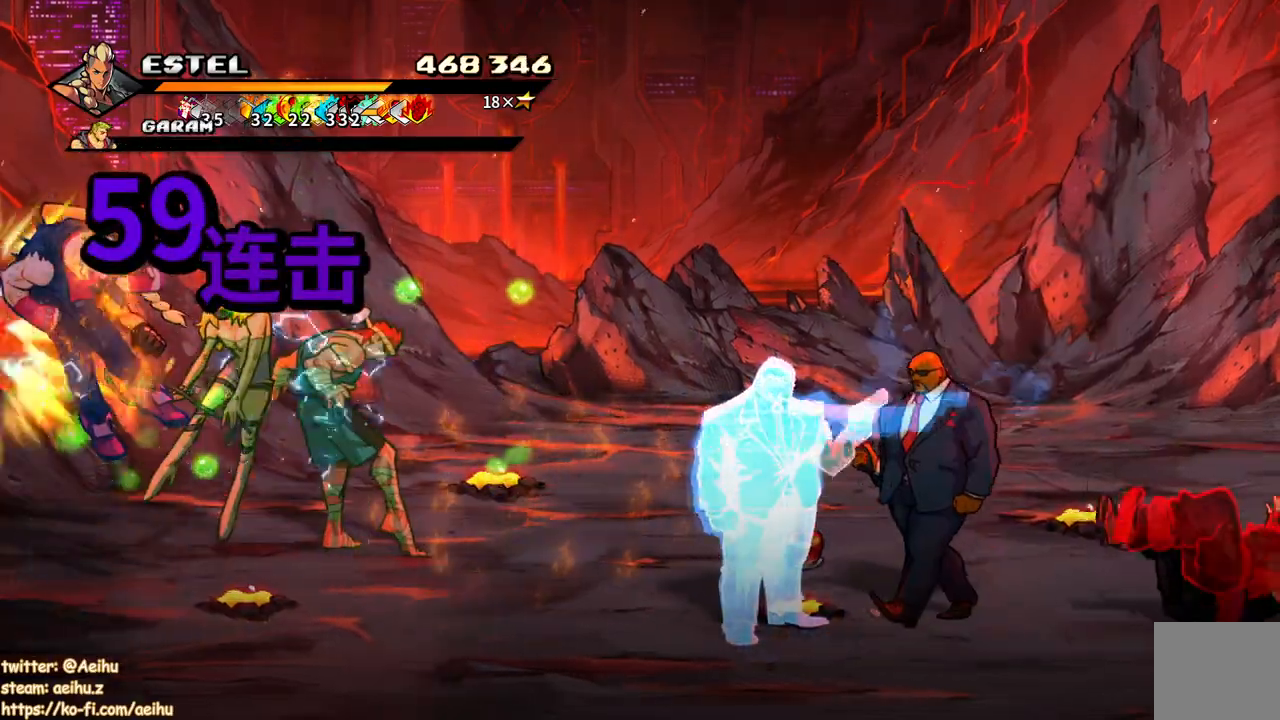
{"buttons": ["DPAD_RIGHT"], "events": [[100, "DPAD_RIGHT", "down"], [133, "SQUARE", "up"], [233, "SQUARE", "down"], [300, "SQUARE", "up"], [367, "SQUARE", "down"], [417, "DPAD_RIGHT", "up"], [467, "DPAD_RIGHT", "down"], [467, "SQUARE", "up"]]}
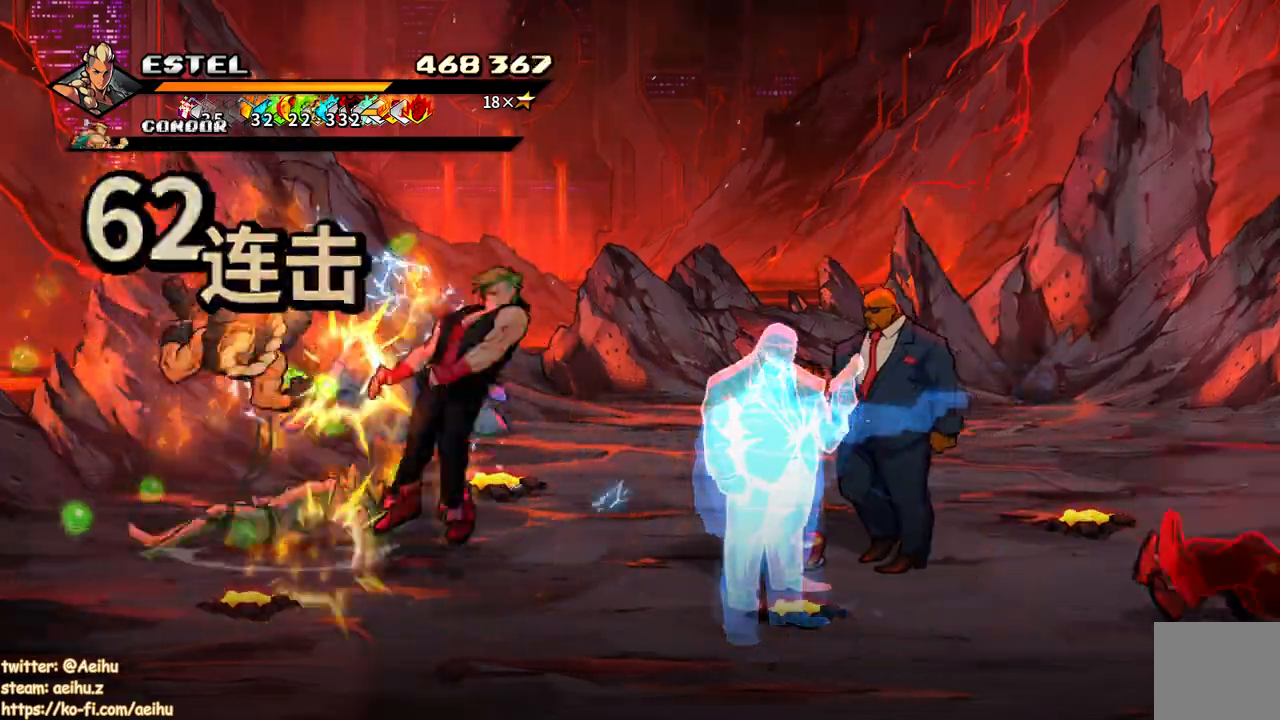
{"buttons": ["SQUARE", "DPAD_RIGHT"], "events": [[33, "SQUARE", "down"], [117, "SQUARE", "up"], [183, "SQUARE", "down"], [250, "DPAD_RIGHT", "up"], [300, "DPAD_RIGHT", "down"], [433, "SQUARE", "up"], [483, "SQUARE", "down"]]}
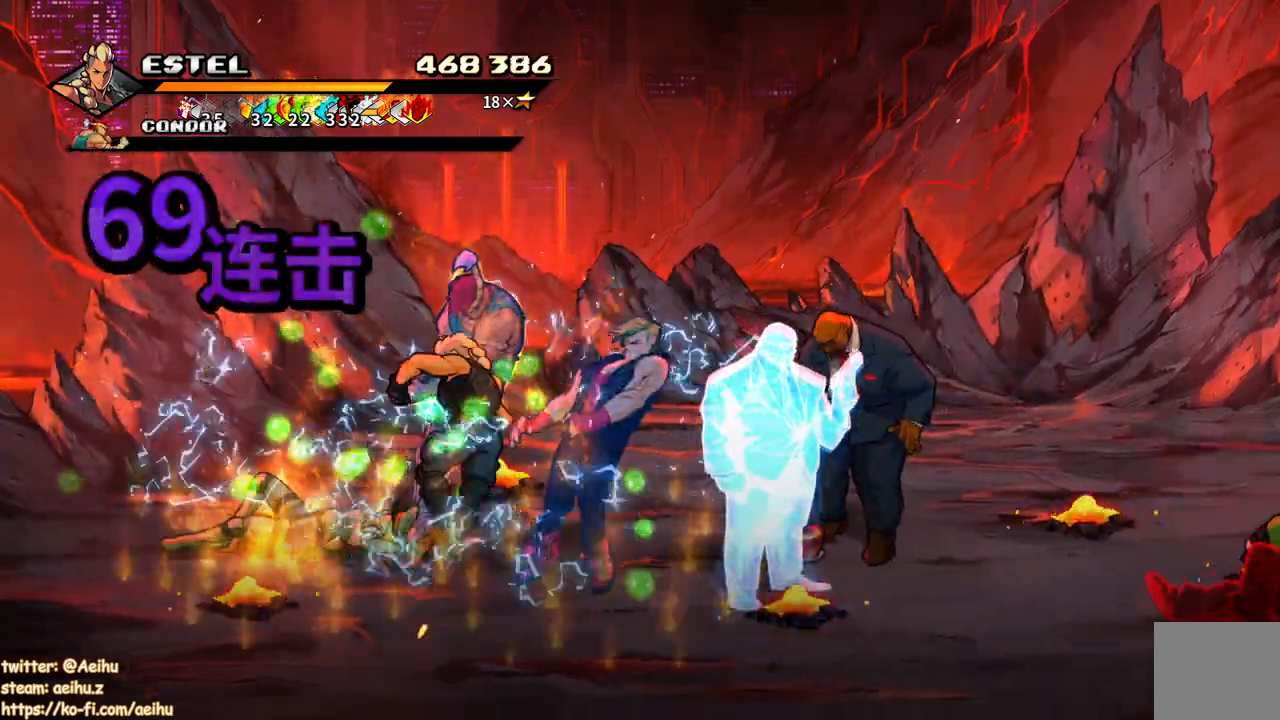
{"buttons": ["SQUARE", "DPAD_RIGHT"], "events": []}
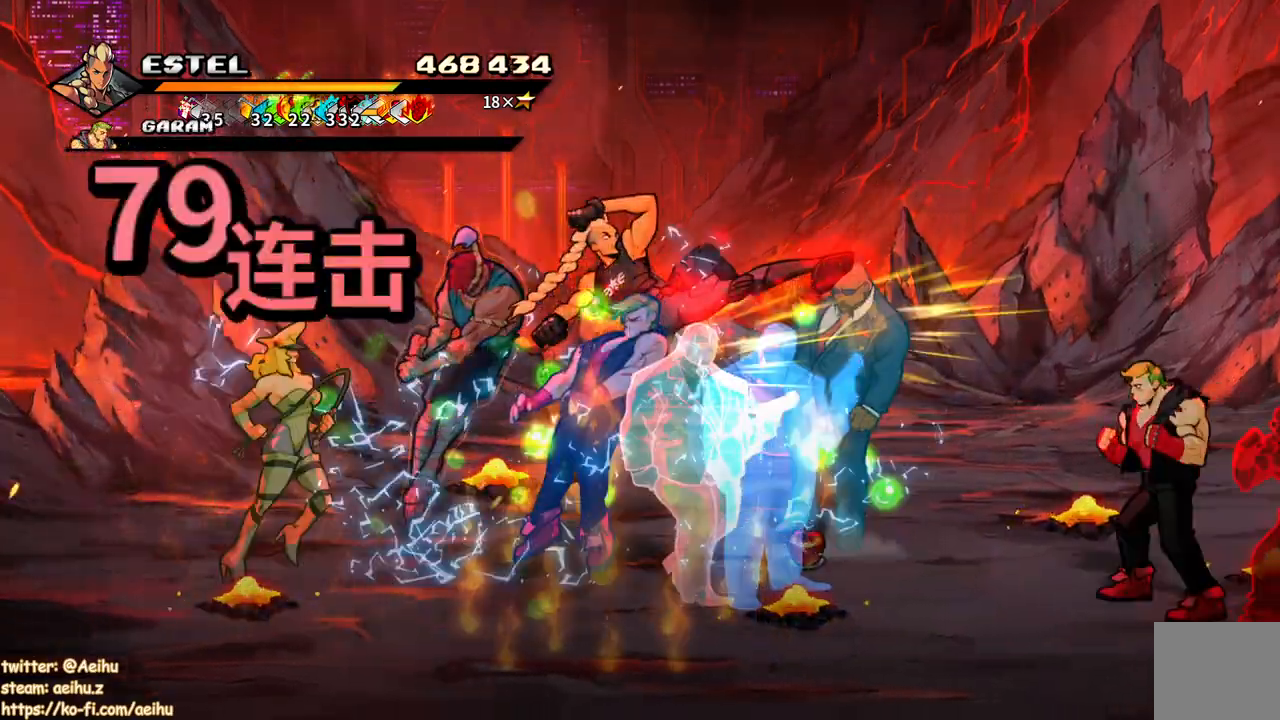
{"buttons": ["SQUARE"], "events": [[300, "SQUARE", "up"], [367, "SQUARE", "down"], [450, "SQUARE", "up"], [483, "DPAD_RIGHT", "up"], [500, "SQUARE", "down"]]}
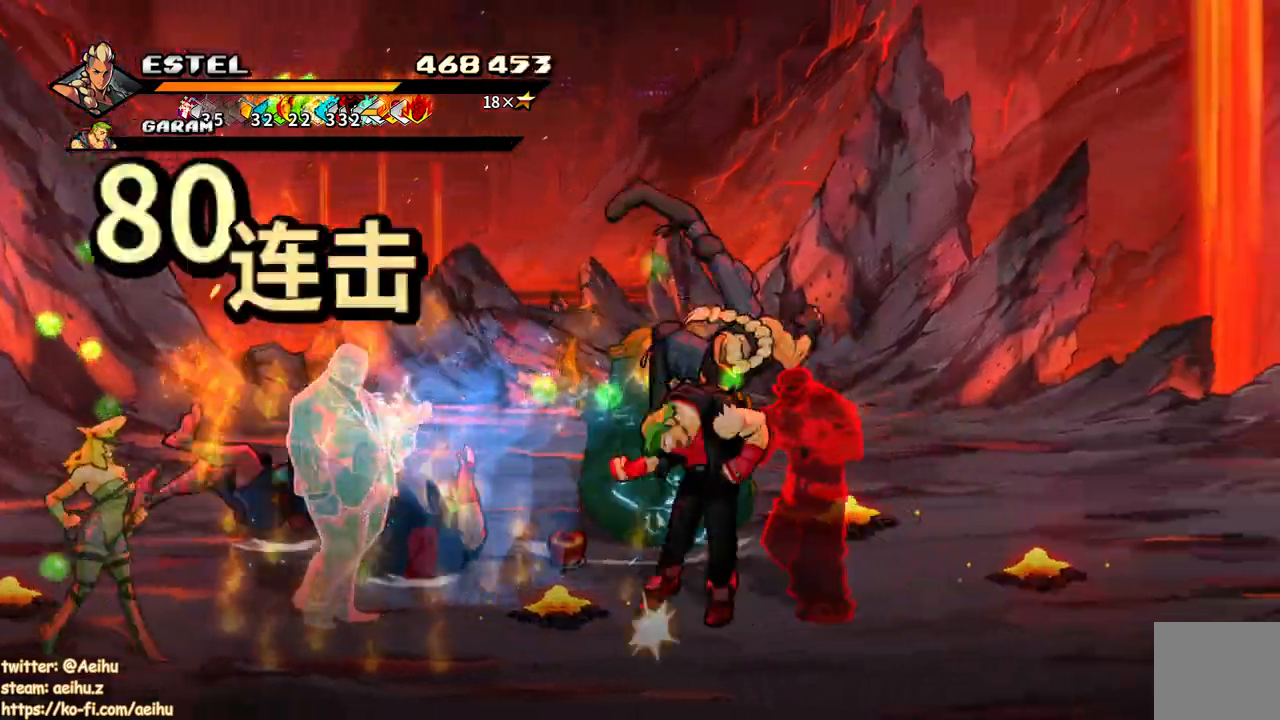
{"buttons": [], "events": [[117, "SQUARE", "up"]]}
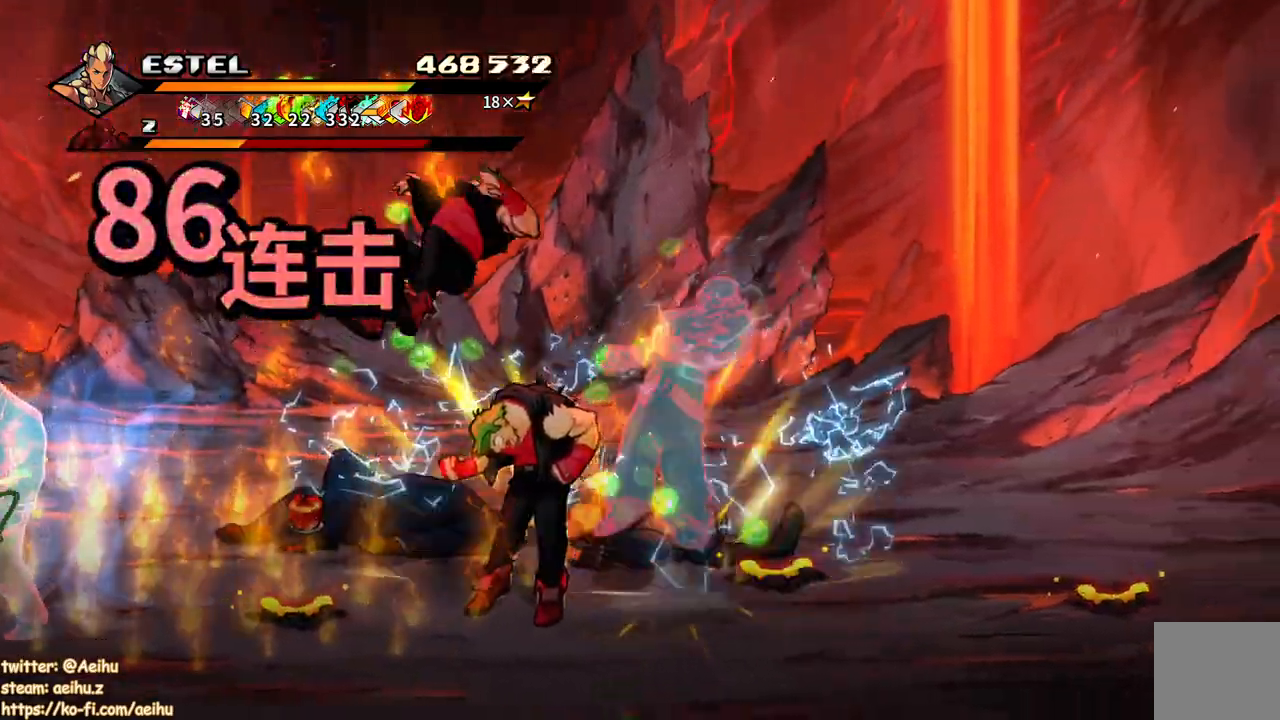
{"buttons": ["SQUARE", "DPAD_LEFT"], "events": [[50, "DPAD_LEFT", "down"], [150, "DPAD_LEFT", "up"], [200, "DPAD_LEFT", "down"], [283, "SQUARE", "down"]]}
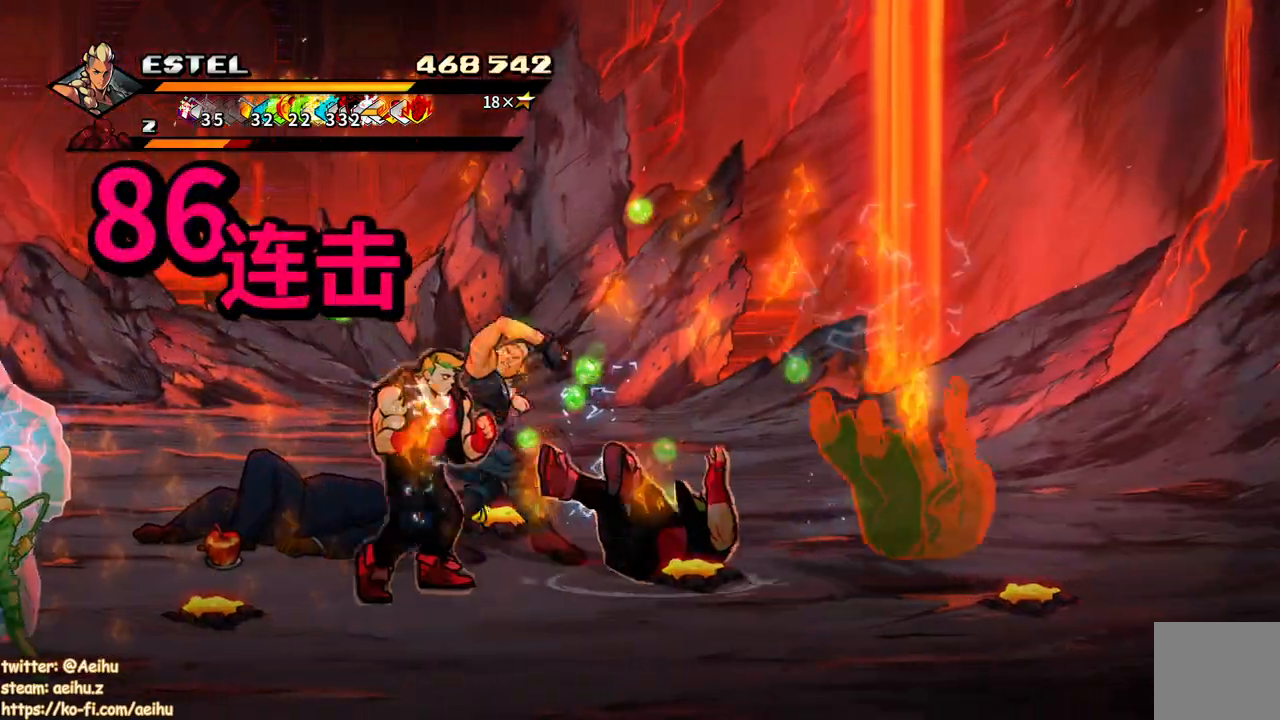
{"buttons": ["SQUARE"], "events": [[500, "DPAD_LEFT", "up"]]}
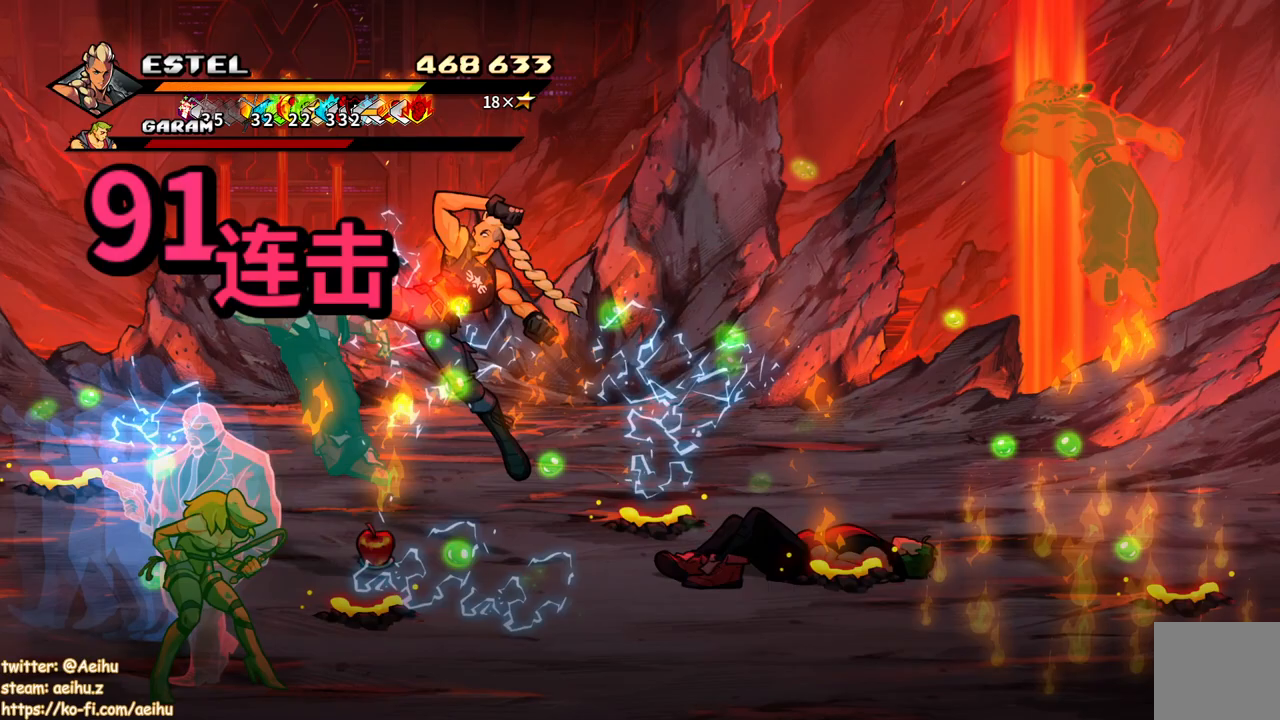
{"buttons": ["SQUARE", "DPAD_LEFT"], "events": [[267, "DPAD_LEFT", "down"], [267, "SQUARE", "up"], [333, "SQUARE", "down"], [450, "SQUARE", "up"], [500, "SQUARE", "down"]]}